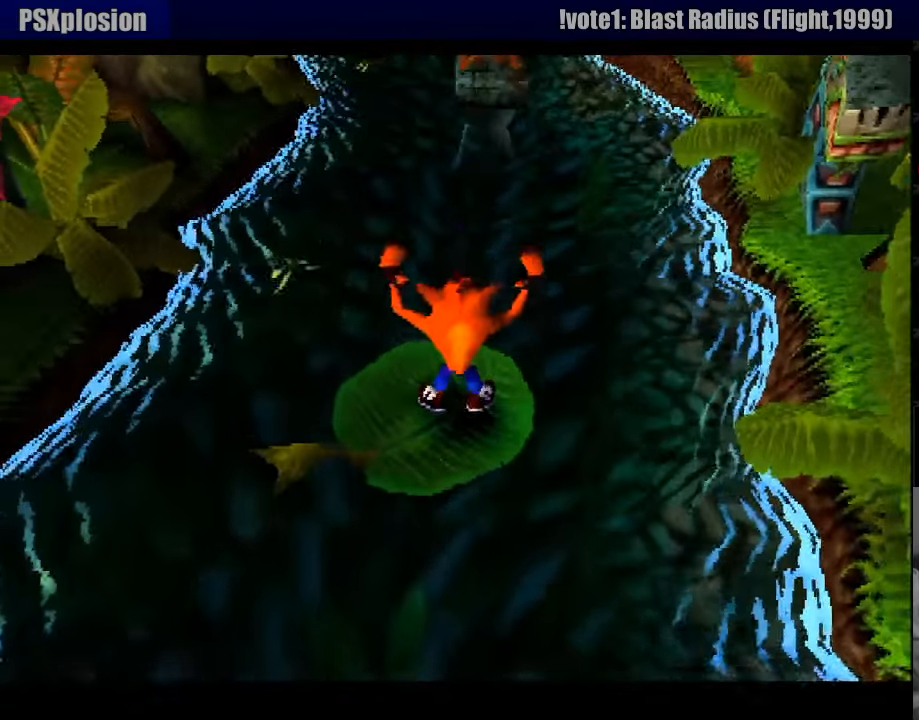
Gameplay with a controller (PlayStation layout); each line is a JSON object with the inputs held at the frame after it. "events" lists button and stick changes between this image and that frame as [ms after this image, input, new state], when the widget could be followed in between. Not read: L3 R3.
{"buttons": [], "events": []}
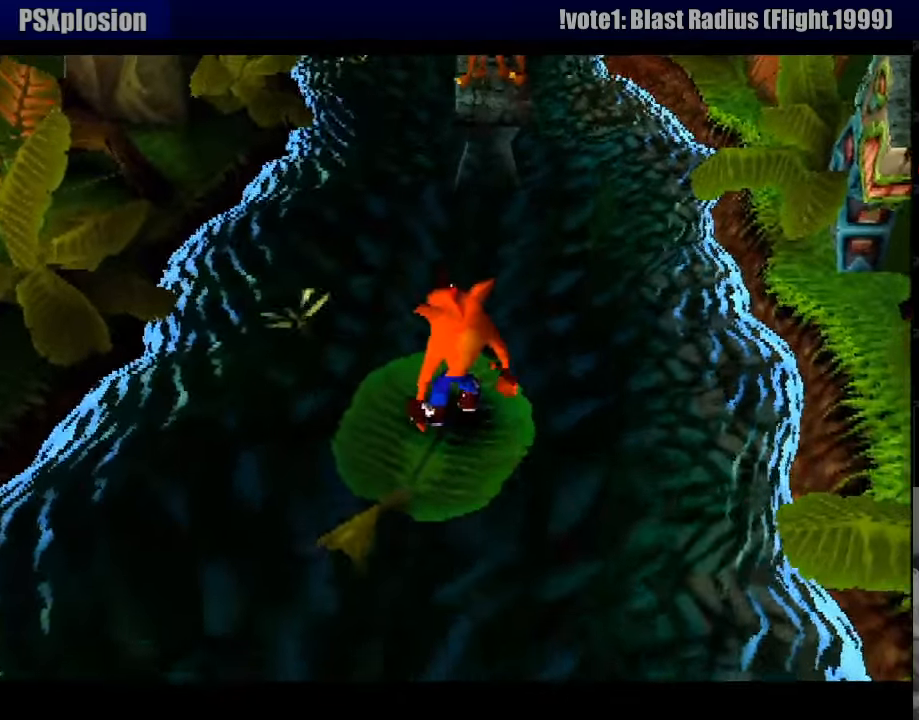
{"buttons": [], "events": []}
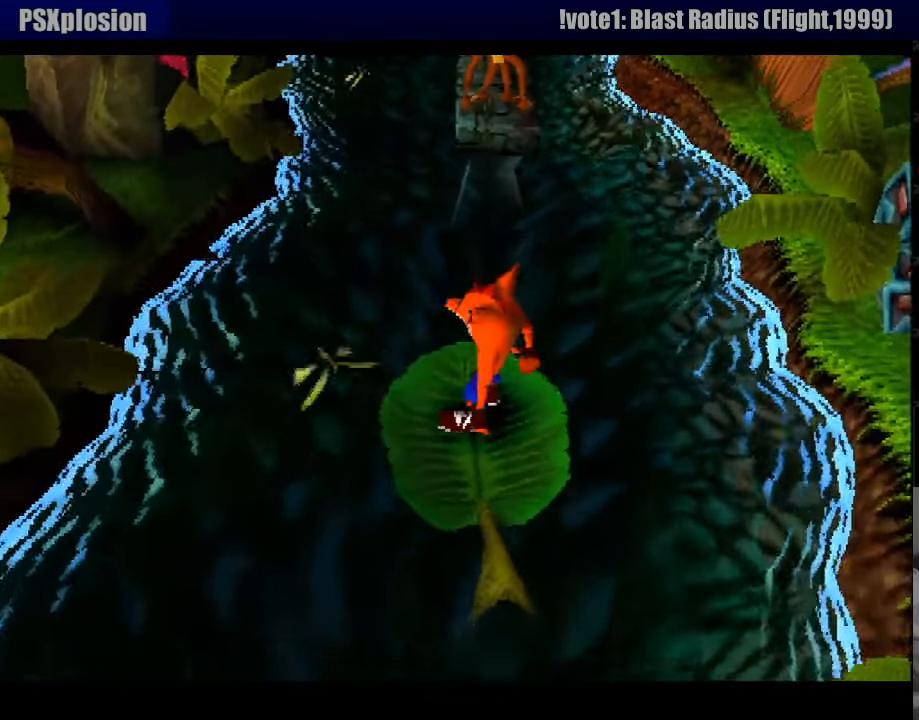
{"buttons": [], "events": []}
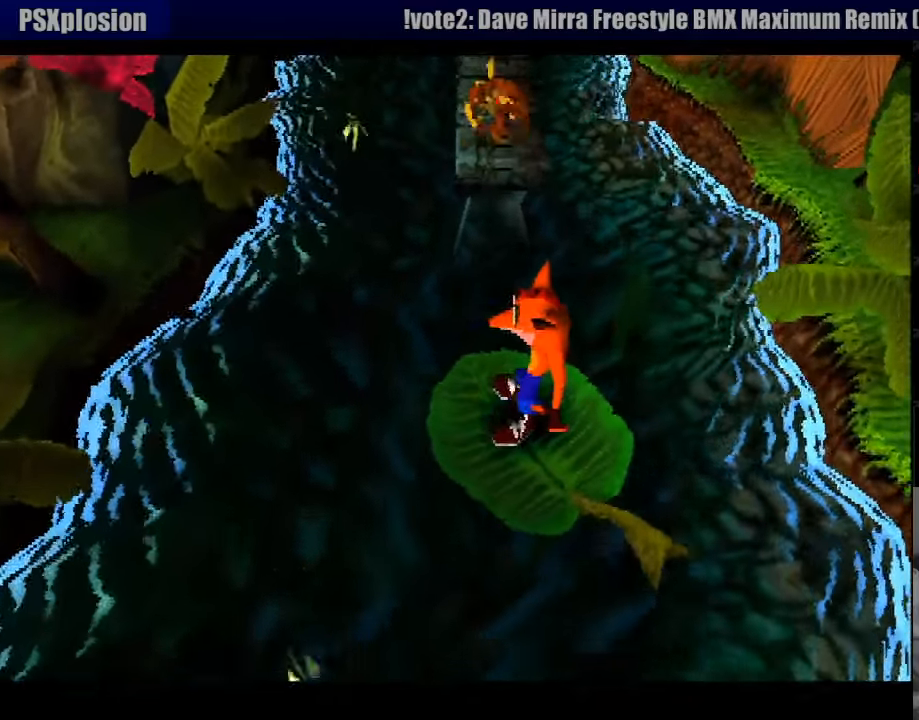
{"buttons": ["CROSS", "DPAD_UP"], "events": [[117, "DPAD_UP", "down"], [433, "CROSS", "down"]]}
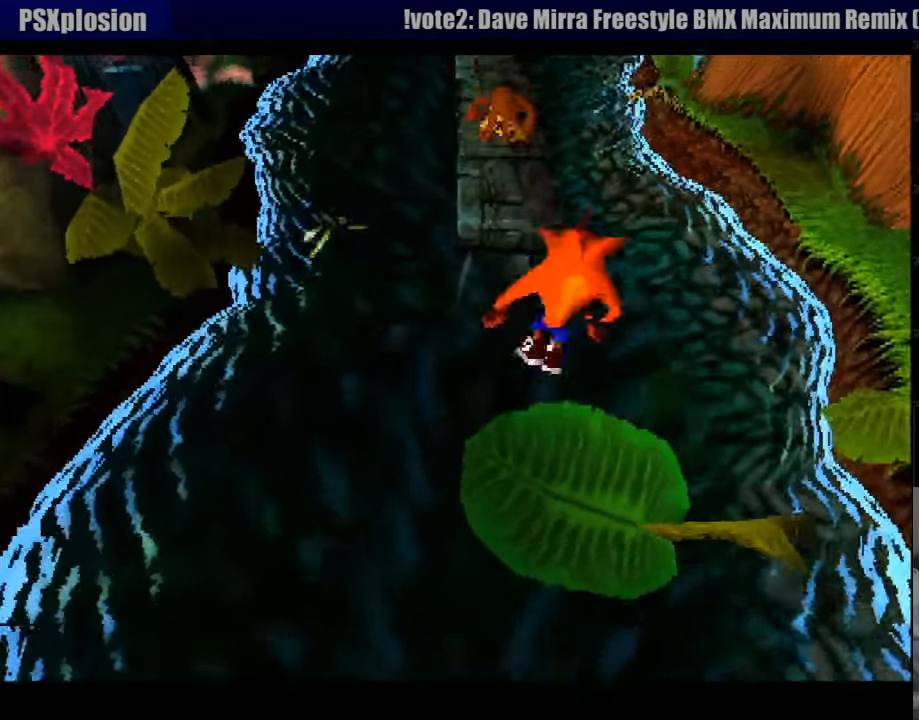
{"buttons": ["CROSS", "DPAD_UP"], "events": []}
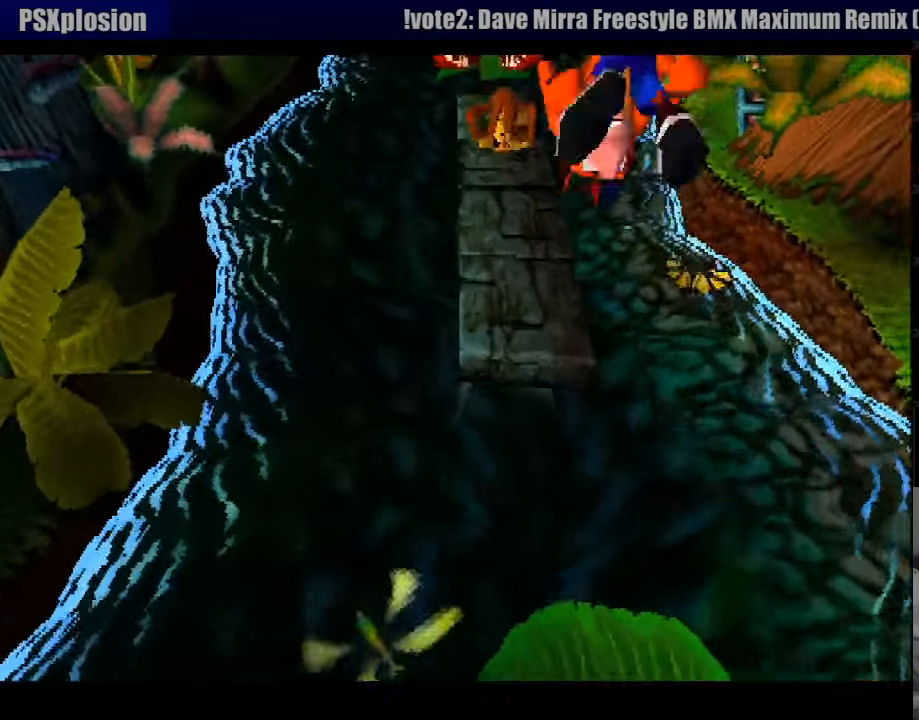
{"buttons": [], "events": [[150, "CROSS", "up"], [250, "DPAD_UP", "up"]]}
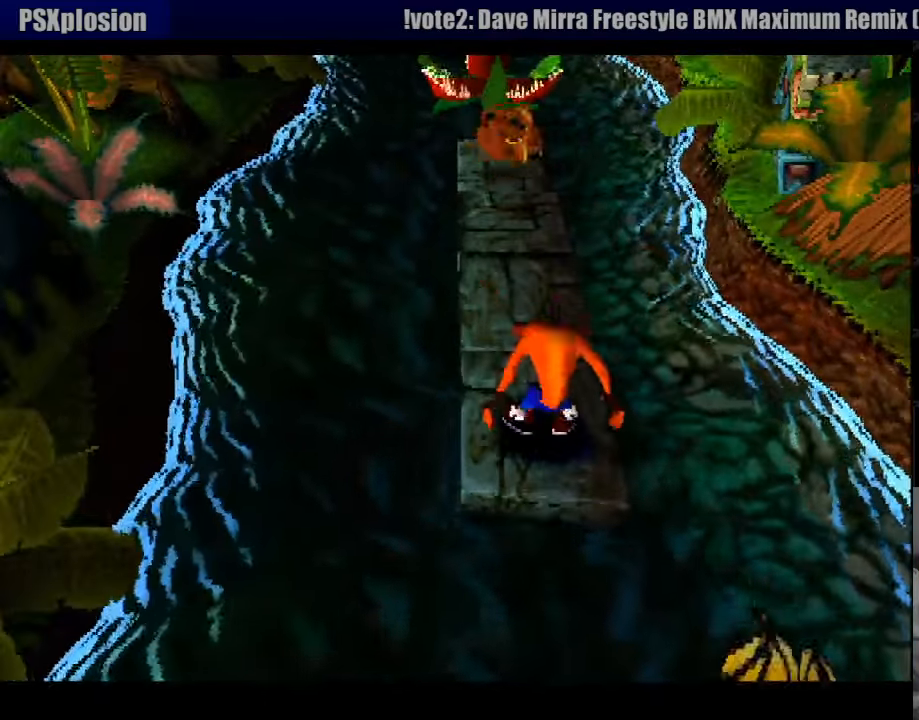
{"buttons": ["CROSS", "DPAD_UP"], "events": [[150, "DPAD_UP", "down"], [367, "CROSS", "down"]]}
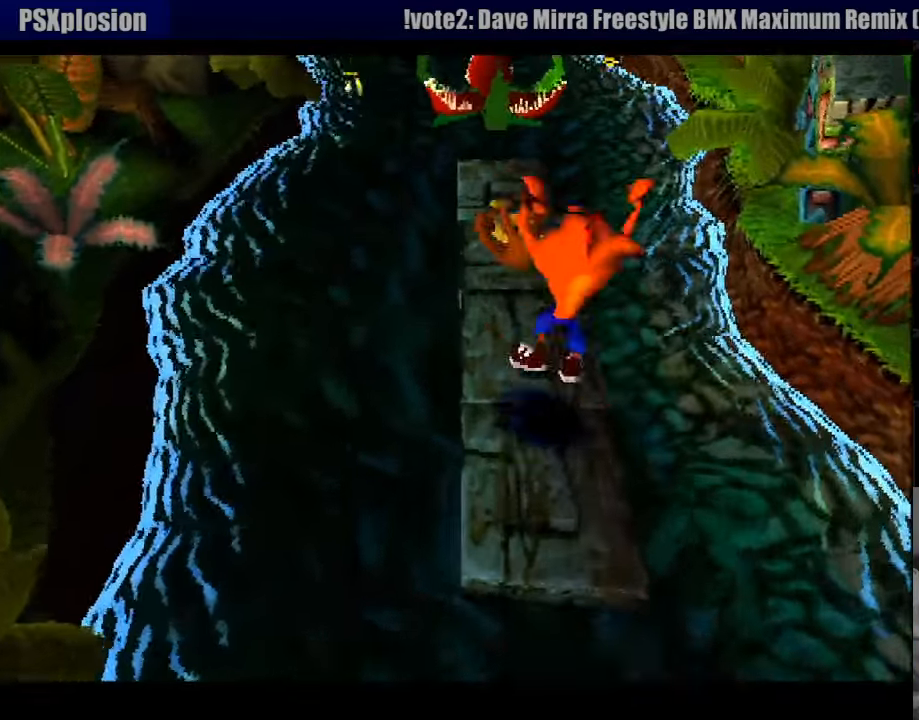
{"buttons": ["DPAD_UP"], "events": [[483, "CROSS", "up"]]}
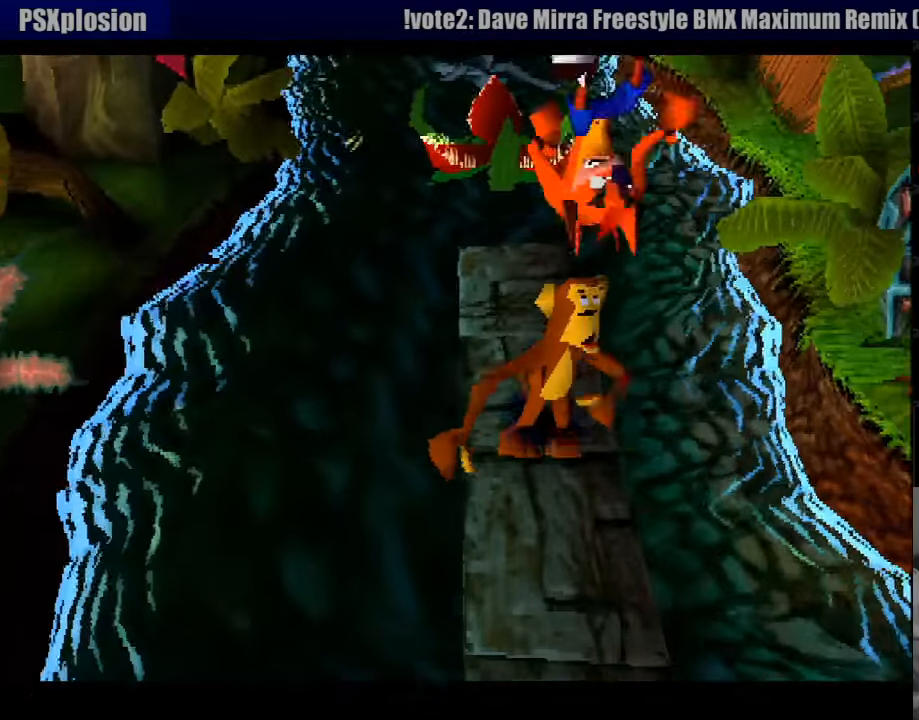
{"buttons": ["DPAD_DOWN"], "events": [[183, "DPAD_UP", "up"], [383, "DPAD_DOWN", "down"]]}
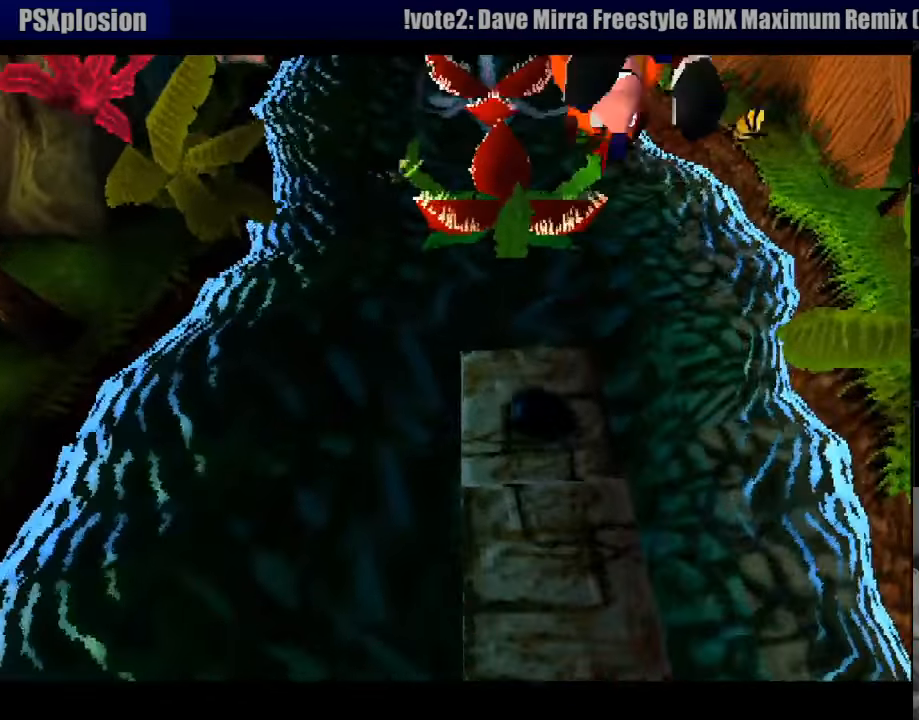
{"buttons": [], "events": [[283, "DPAD_DOWN", "up"]]}
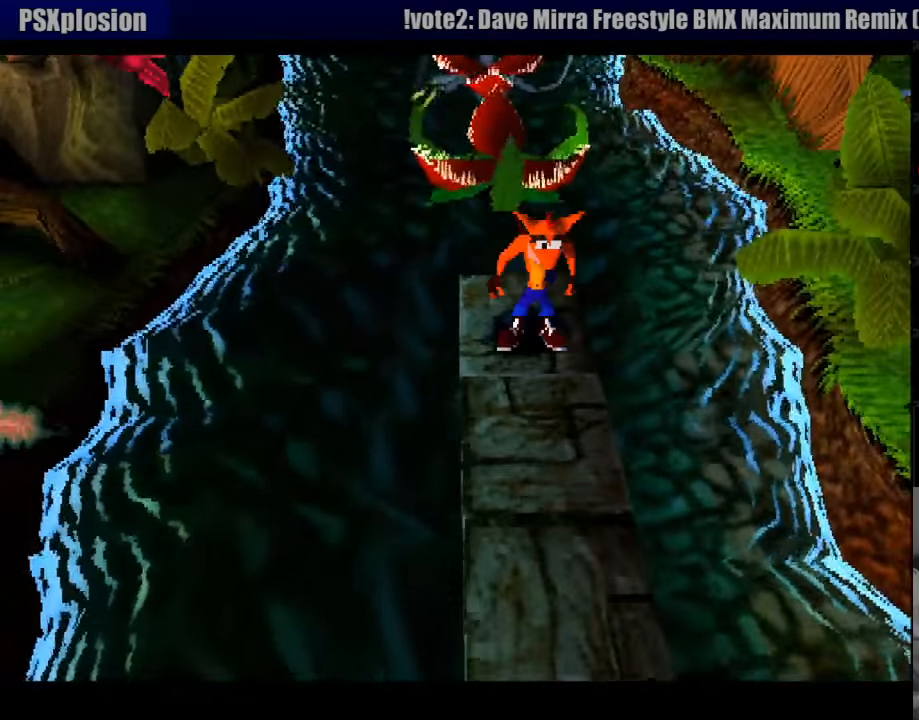
{"buttons": [], "events": [[167, "DPAD_UP", "down"], [250, "DPAD_UP", "up"]]}
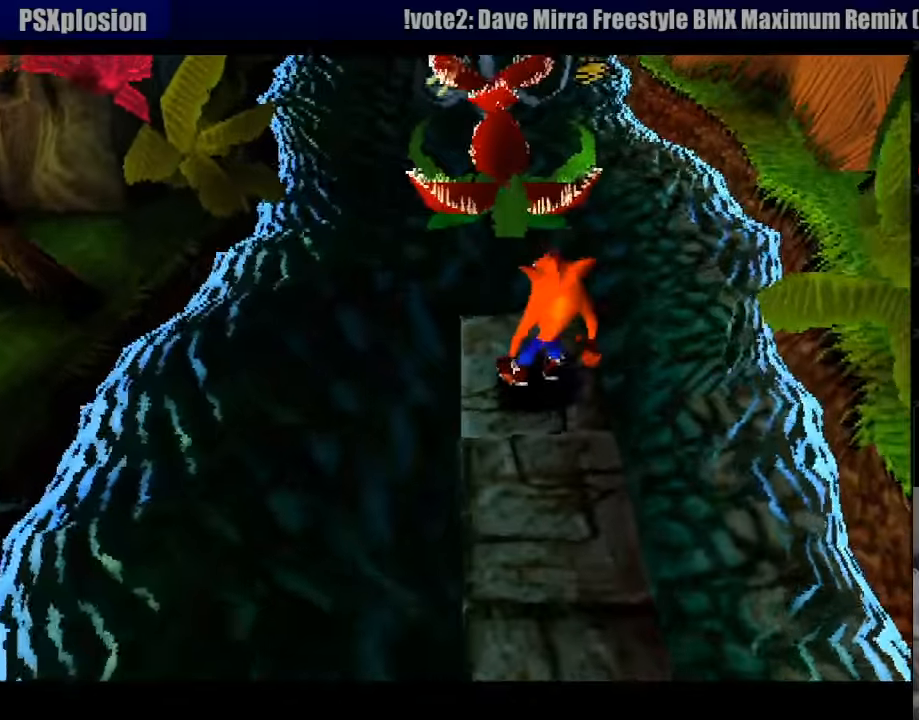
{"buttons": ["CROSS", "DPAD_UP"], "events": [[216, "DPAD_UP", "down"], [483, "CROSS", "down"]]}
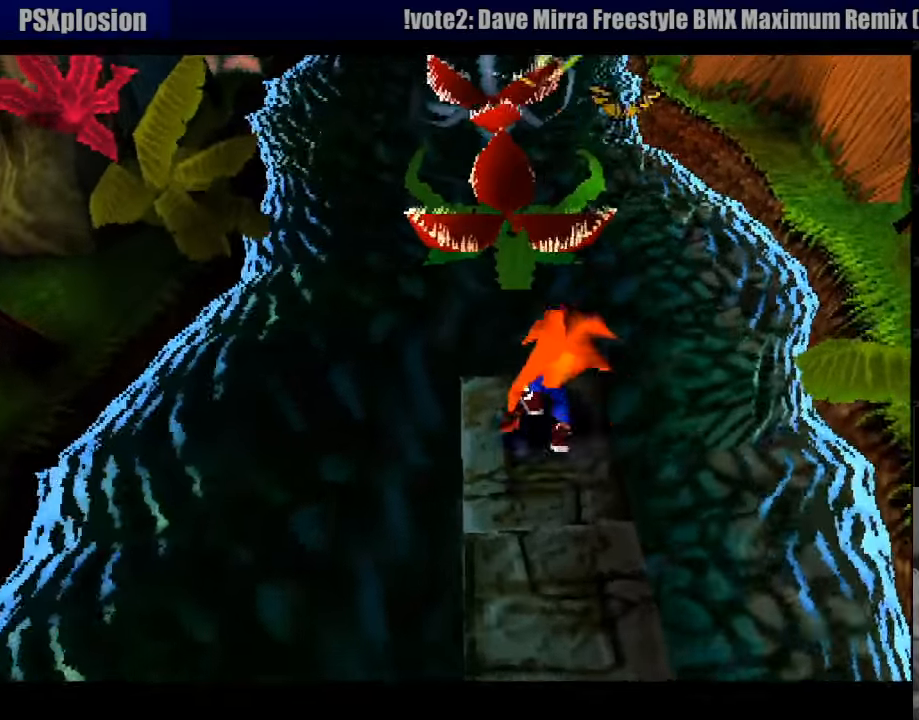
{"buttons": ["CROSS", "DPAD_UP"], "events": []}
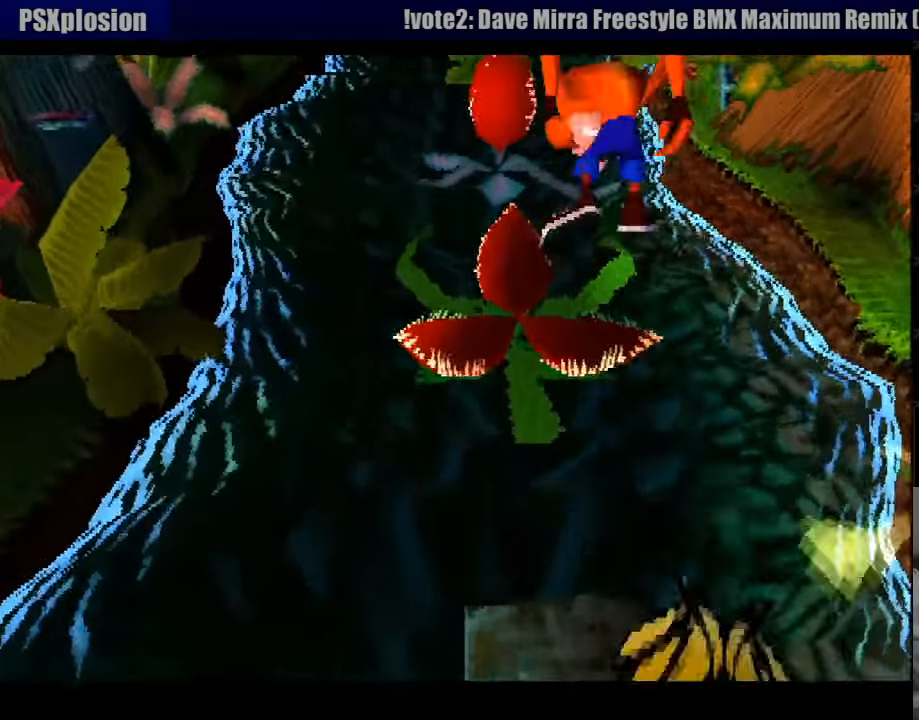
{"buttons": ["CROSS", "DPAD_UP"], "events": [[83, "CROSS", "up"], [483, "CROSS", "down"]]}
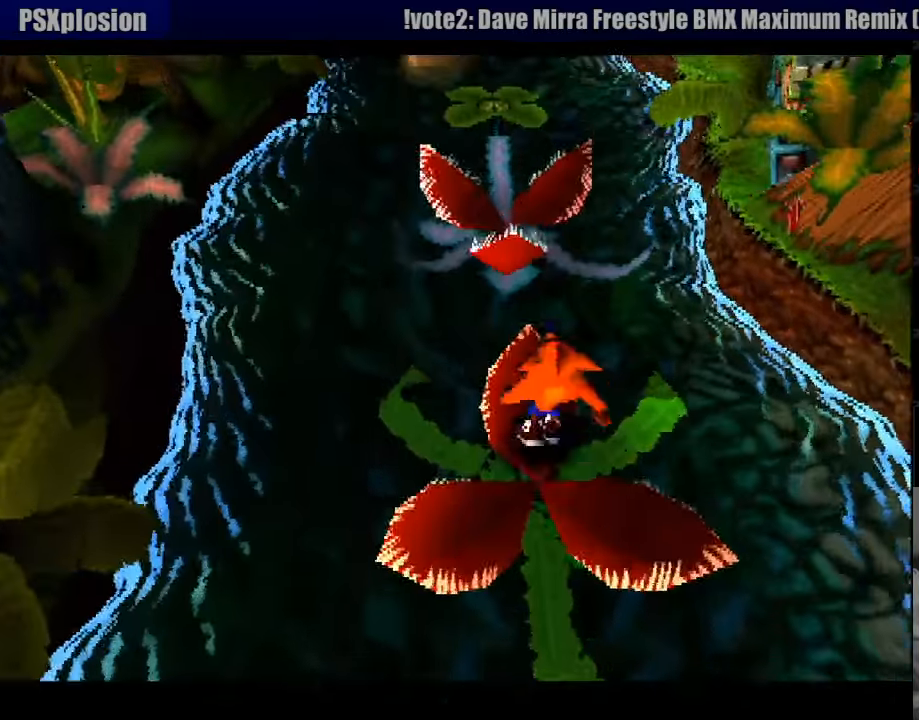
{"buttons": ["DPAD_UP"], "events": [[400, "CROSS", "up"]]}
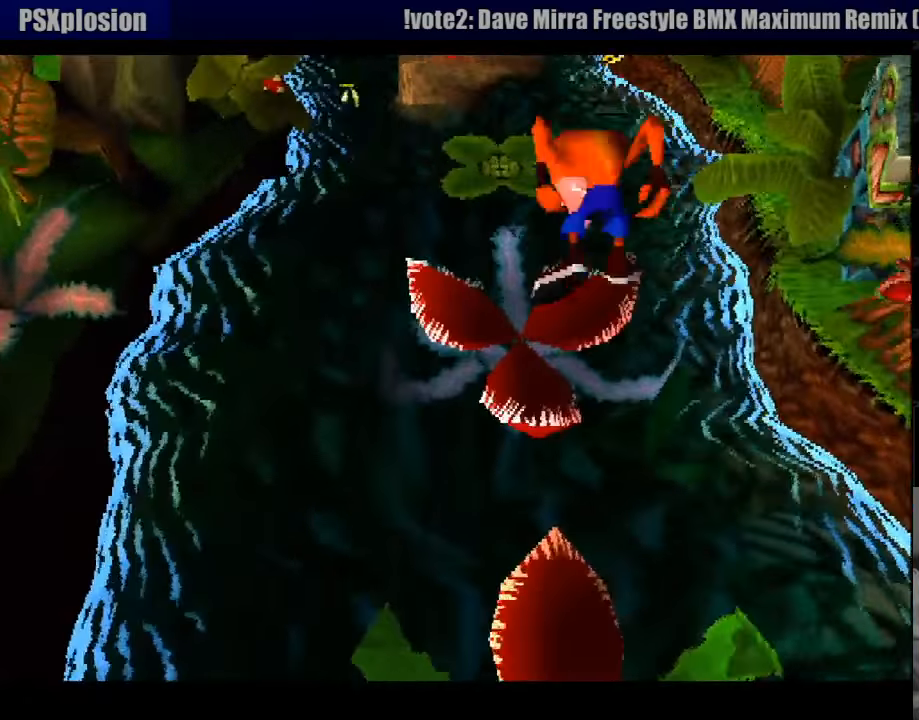
{"buttons": ["CROSS", "DPAD_UP"], "events": [[400, "CROSS", "down"], [483, "CROSS", "up"], [500, "CROSS", "down"]]}
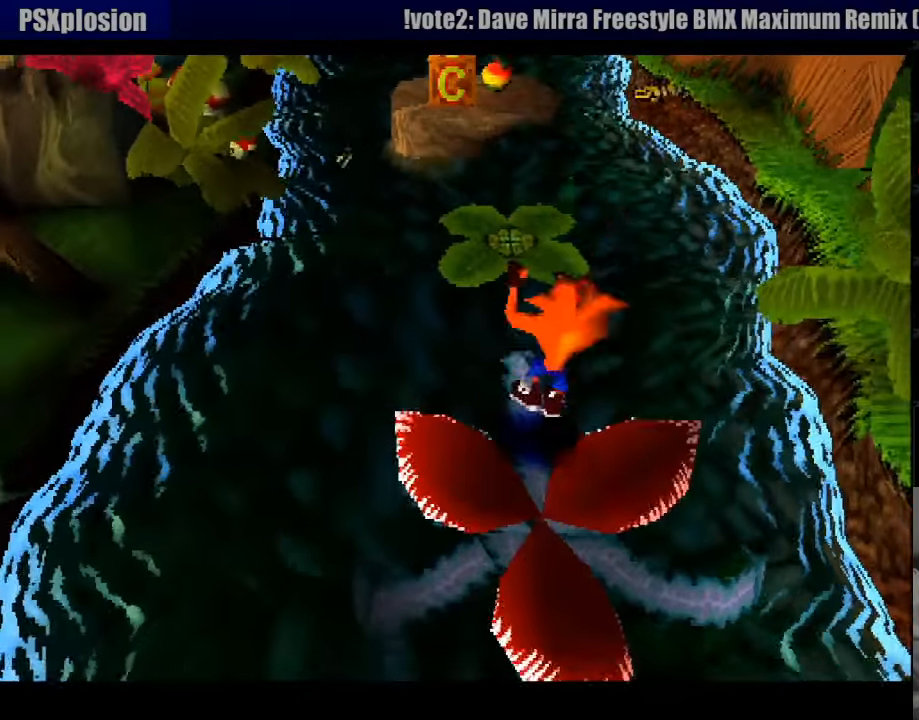
{"buttons": ["DPAD_UP"], "events": [[400, "CROSS", "up"]]}
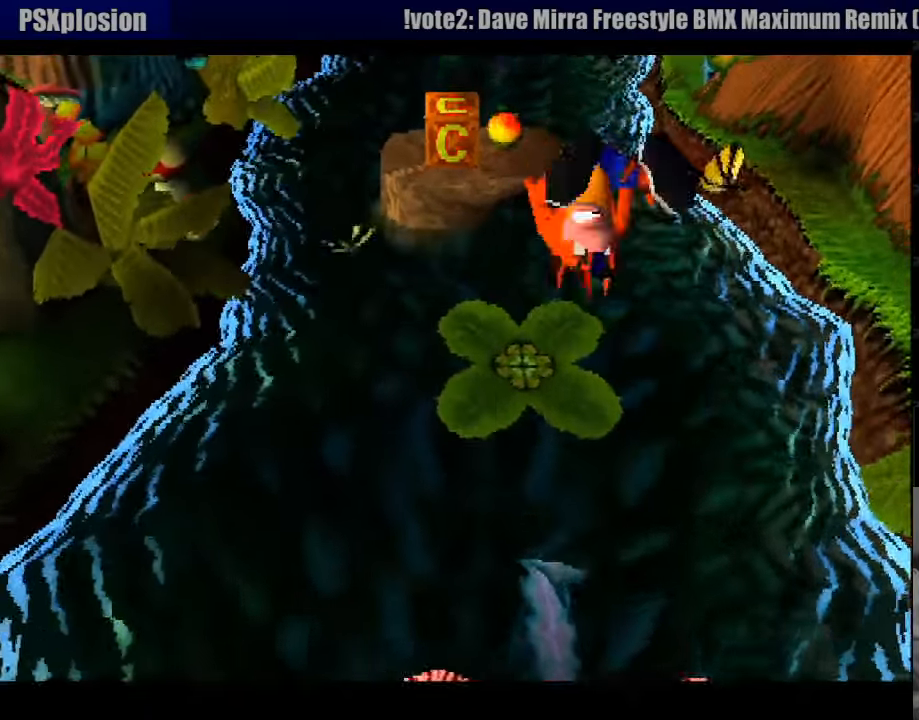
{"buttons": ["CROSS", "DPAD_UP"], "events": [[183, "START", "down"], [200, "START", "up"], [283, "CROSS", "down"]]}
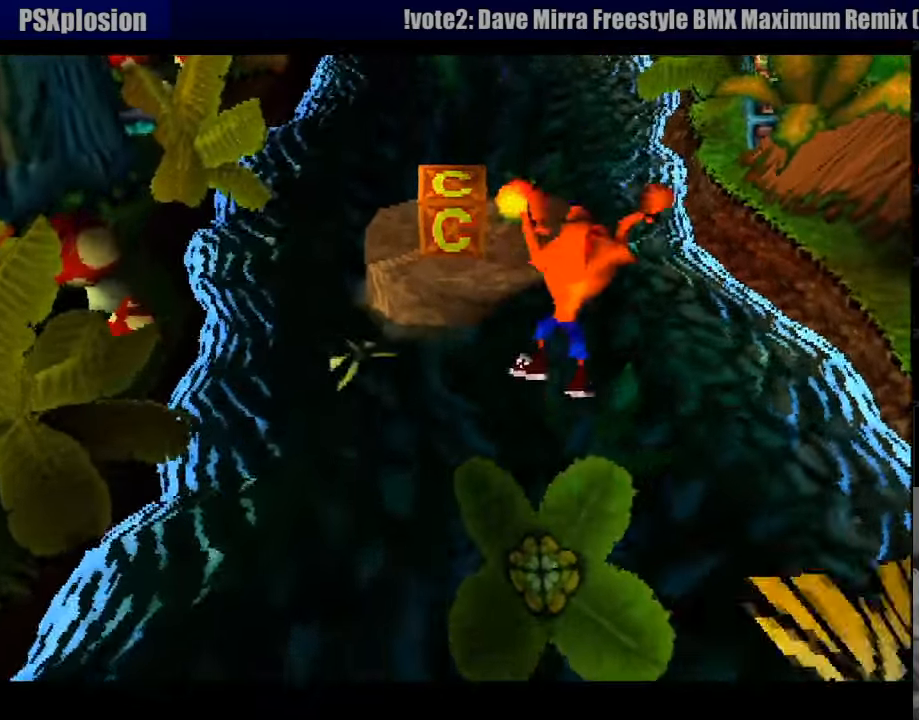
{"buttons": ["DPAD_UP"], "events": [[183, "DPAD_RIGHT", "down"], [250, "DPAD_RIGHT", "up"], [316, "CROSS", "up"]]}
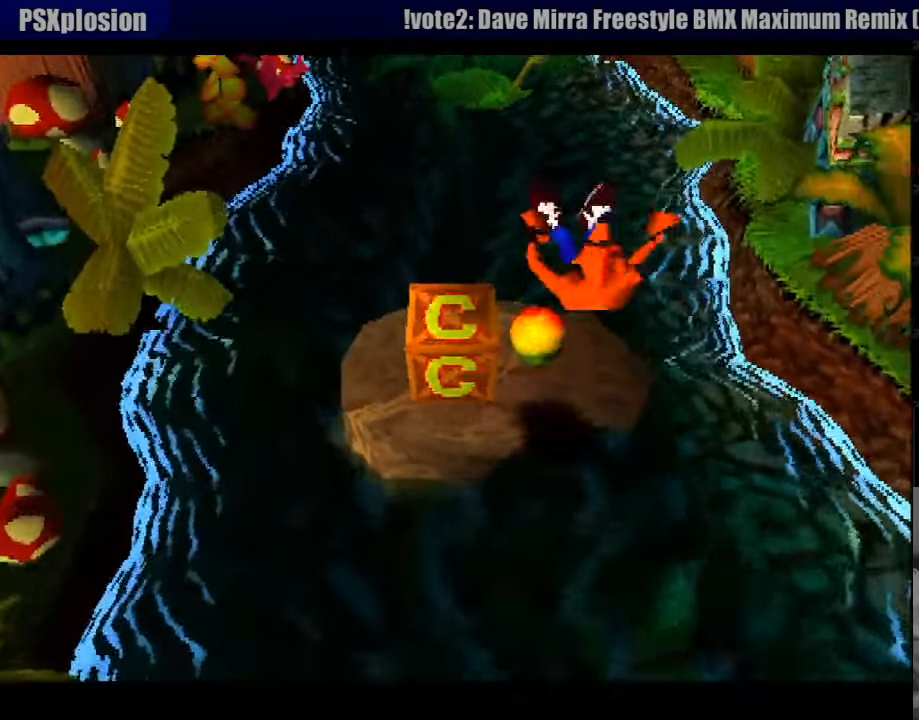
{"buttons": ["SQUARE"], "events": [[16, "DPAD_UP", "up"], [300, "DPAD_LEFT", "down"], [416, "DPAD_LEFT", "up"], [416, "SQUARE", "down"]]}
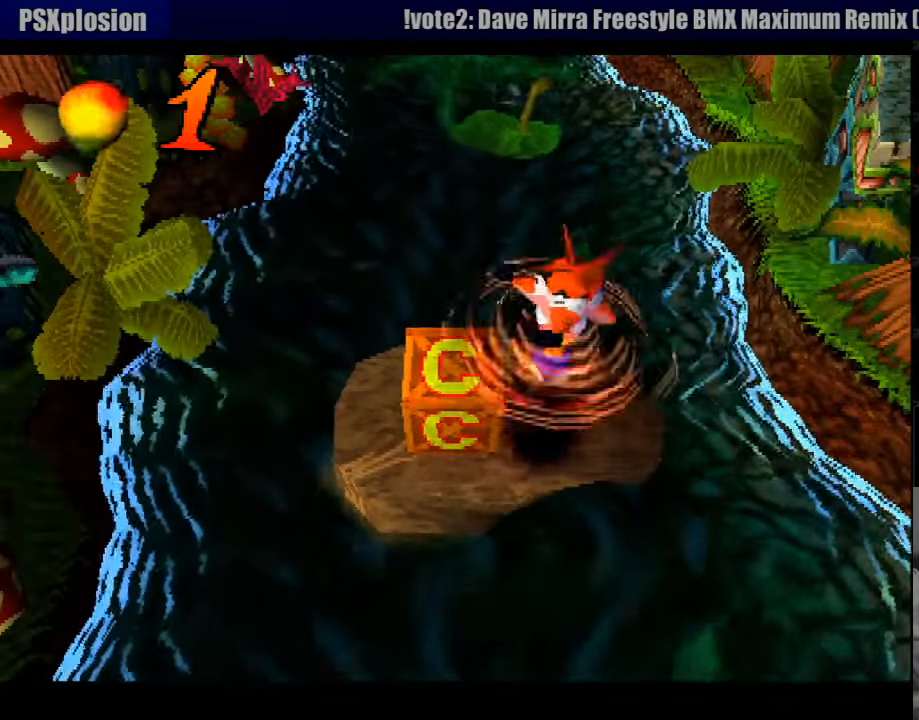
{"buttons": ["DPAD_RIGHT"], "events": [[66, "SQUARE", "up"], [466, "DPAD_RIGHT", "down"]]}
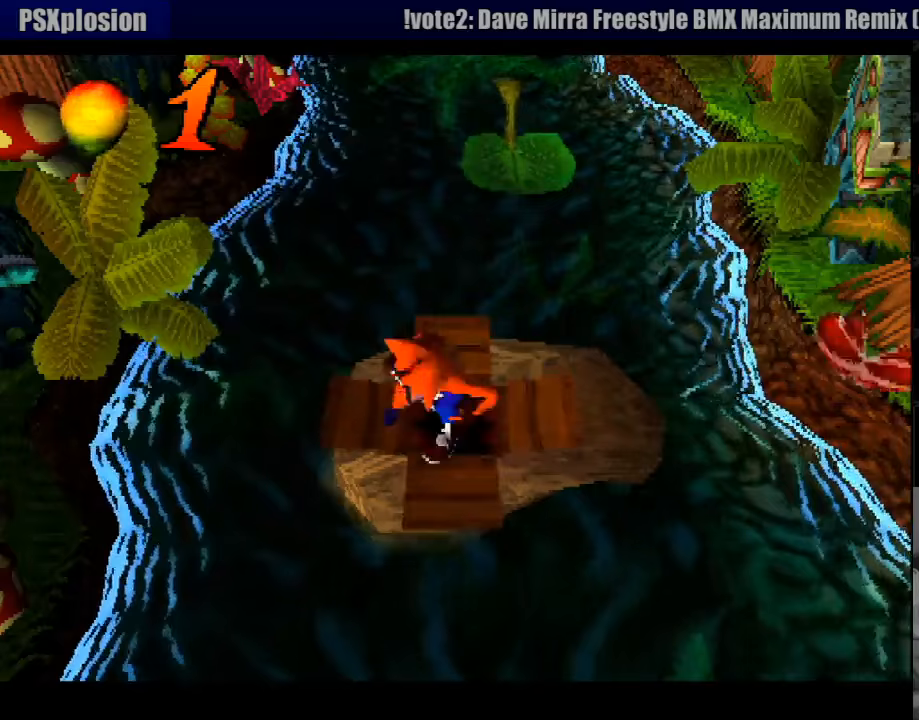
{"buttons": ["CROSS", "DPAD_UP"], "events": [[217, "DPAD_UP", "down"], [250, "DPAD_RIGHT", "up"], [433, "CROSS", "down"]]}
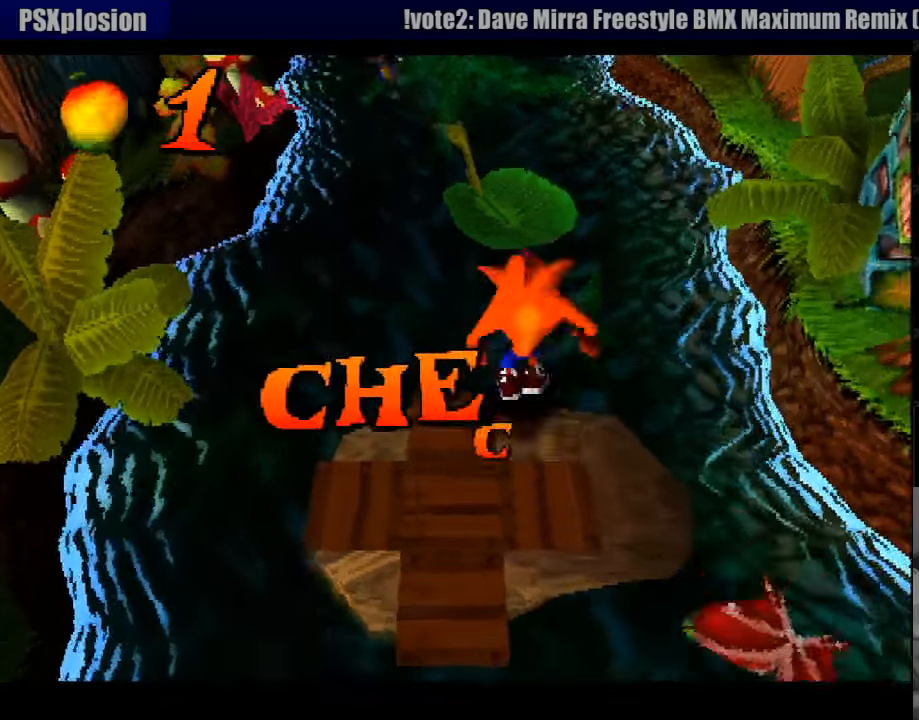
{"buttons": ["DPAD_UP"], "events": [[367, "CROSS", "up"]]}
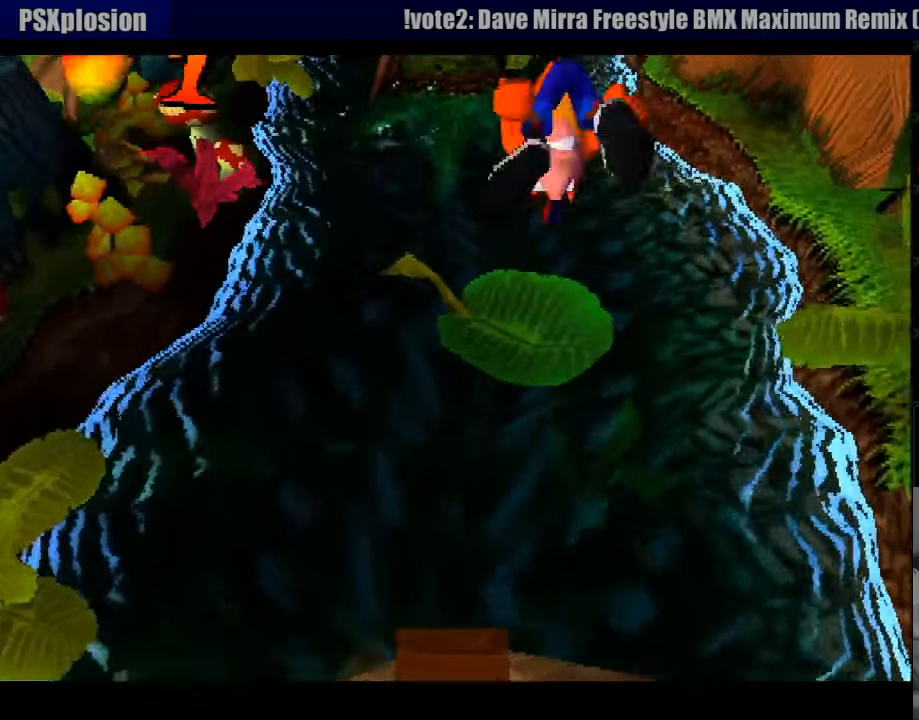
{"buttons": [], "events": [[217, "DPAD_UP", "up"]]}
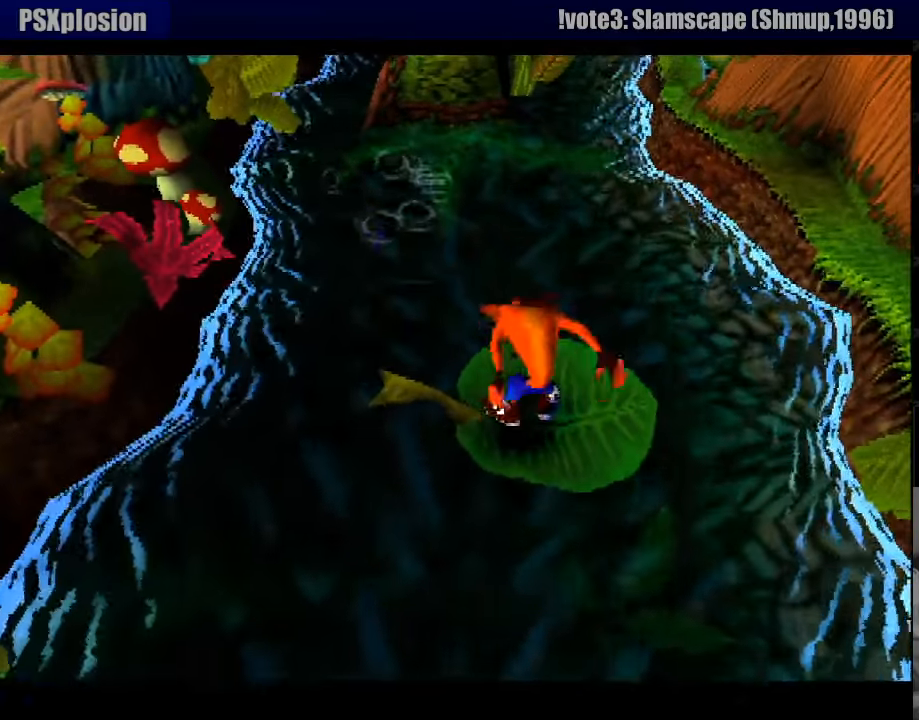
{"buttons": [], "events": []}
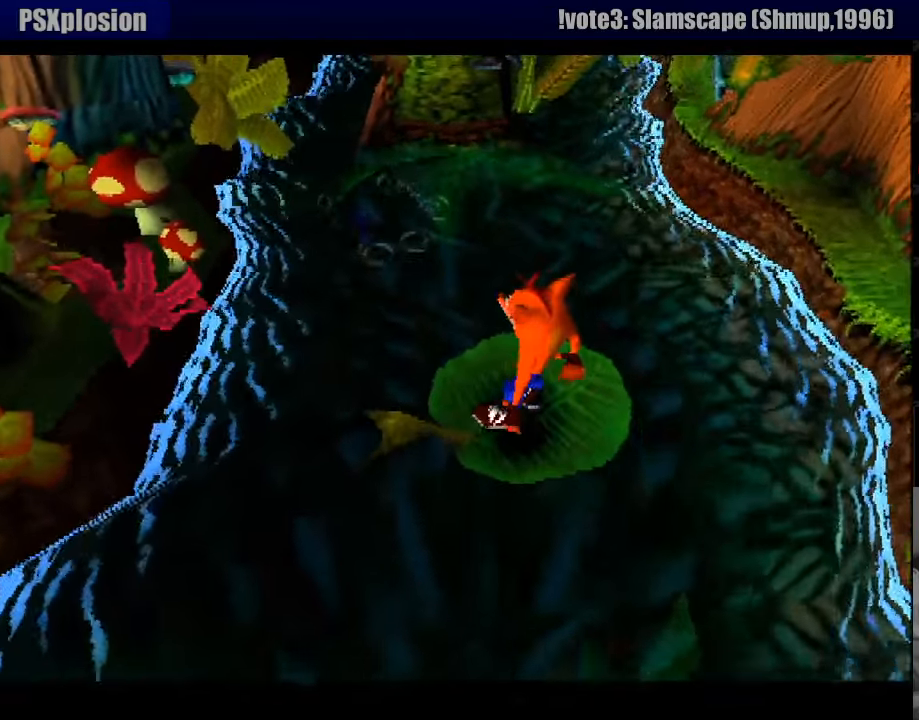
{"buttons": [], "events": []}
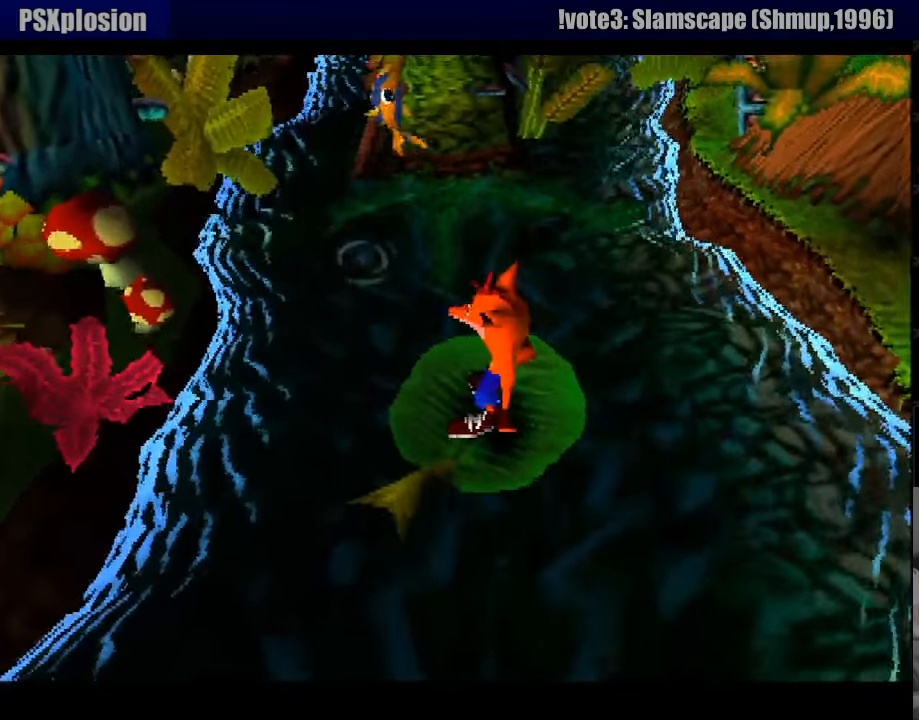
{"buttons": [], "events": []}
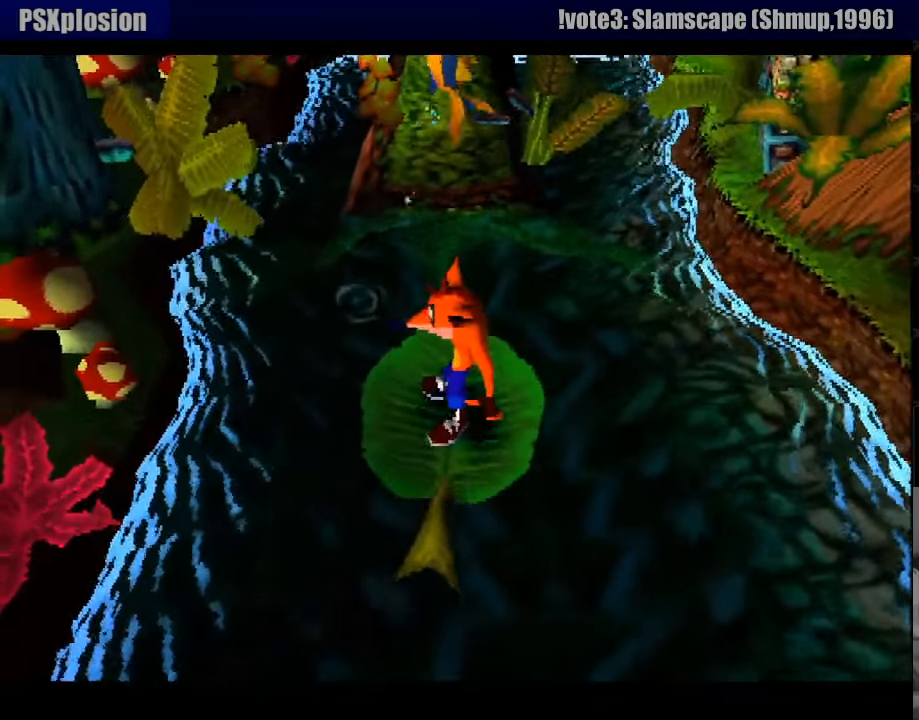
{"buttons": [], "events": []}
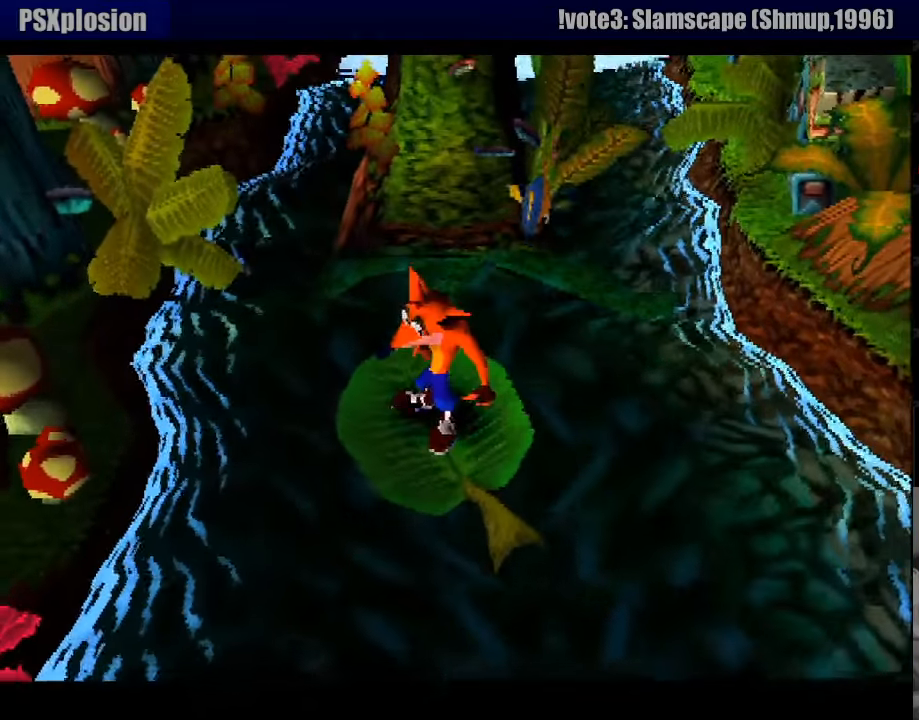
{"buttons": ["CROSS", "DPAD_UP"], "events": [[50, "DPAD_UP", "down"], [283, "CROSS", "down"]]}